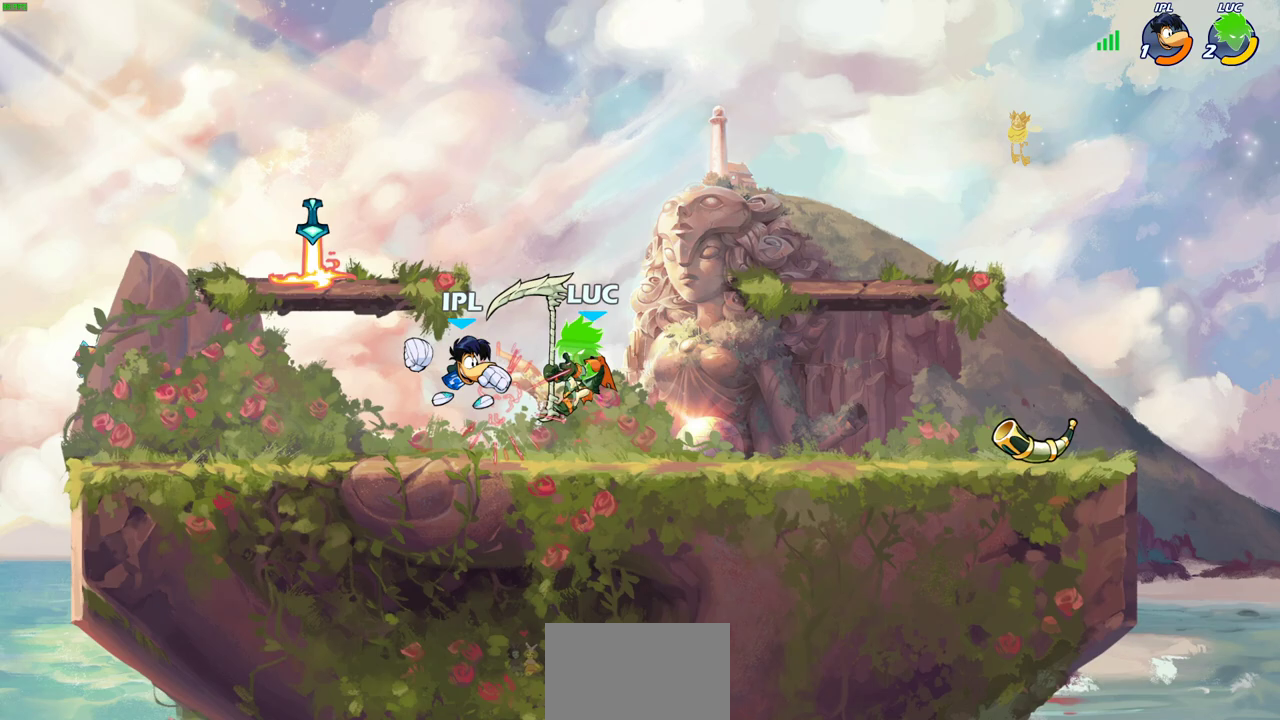
Gameplay with a controller (PlayStation layout); each line is a JSON object with the inputs held at the frame after it (dt_ms = milliseconds from this image to that frame). "events" lists button and stick changes between this image and that frame as [ms after this image, input, new state], when the widget could be followed in between.
{"dt_ms": 600, "buttons": ["SQUARE"], "left_stick": "down-left", "right_stick": "center"}
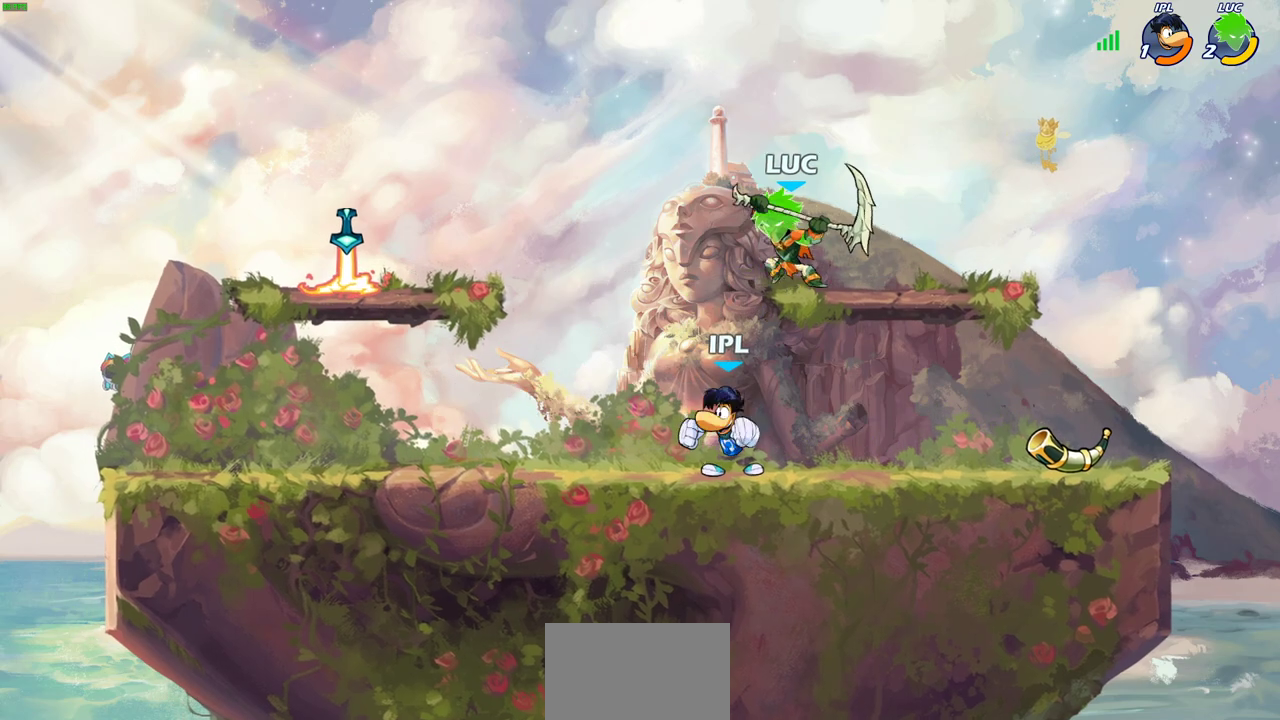
{"dt_ms": 500, "buttons": ["CROSS"], "left_stick": "center", "right_stick": "center", "events": [[33, "left_stick", "right"], [50, "SQUARE", "up"], [333, "left_stick", "center"], [483, "CROSS", "down"]]}
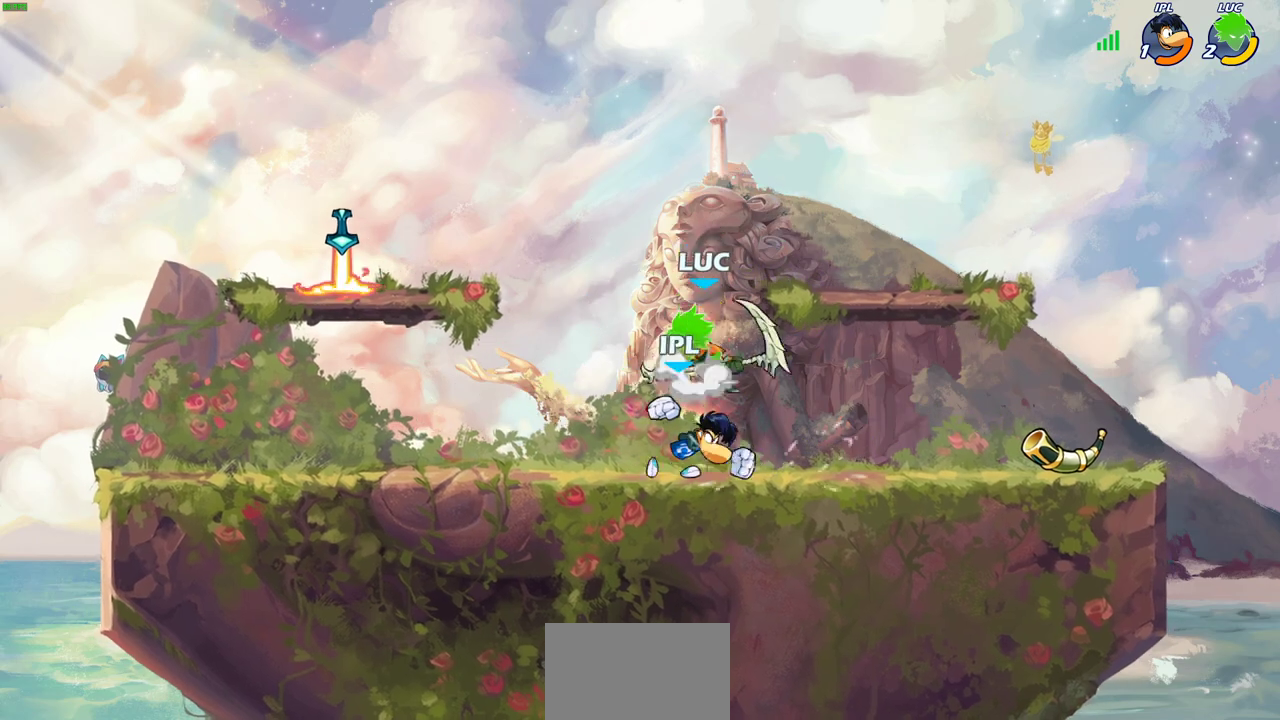
{"dt_ms": 600, "buttons": [], "left_stick": "right", "right_stick": "center", "events": [[117, "CROSS", "up"], [117, "R2", "down"], [133, "left_stick", "up"], [250, "left_stick", "down-left"], [317, "R2", "up"], [367, "left_stick", "down"], [483, "left_stick", "right"]]}
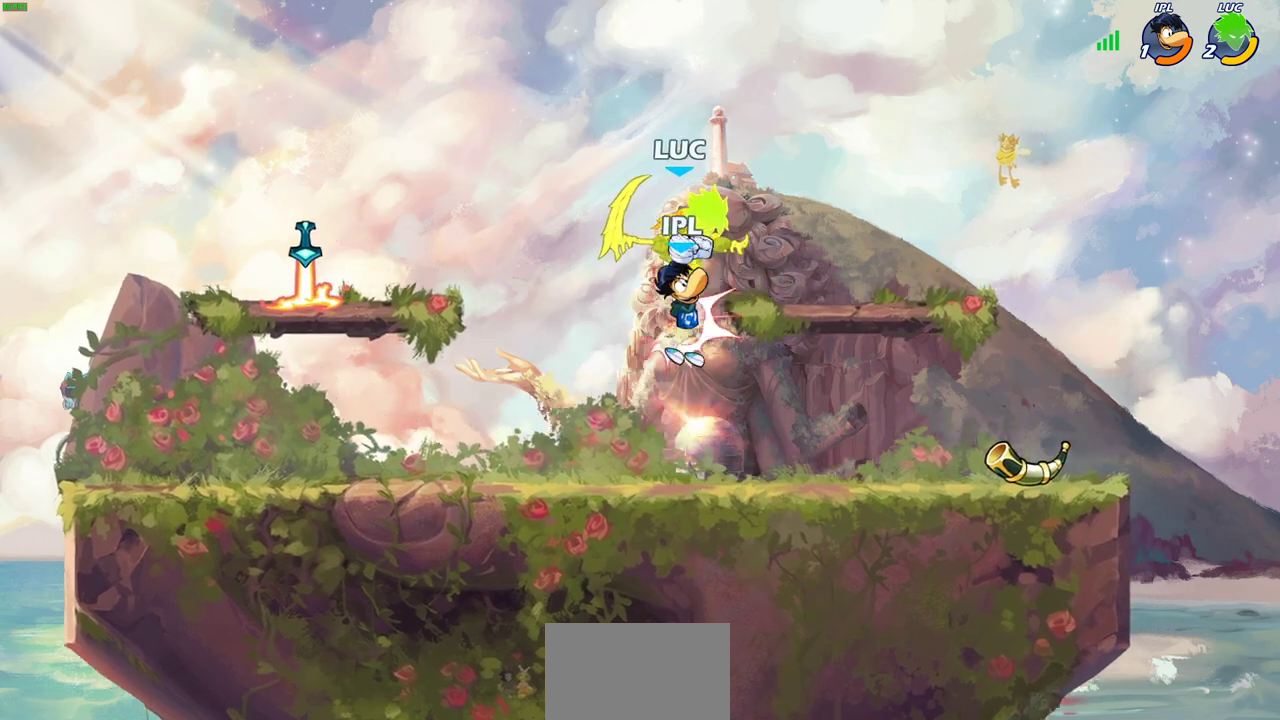
{"dt_ms": 300, "buttons": [], "left_stick": "center", "right_stick": "center", "events": [[267, "left_stick", "center"]]}
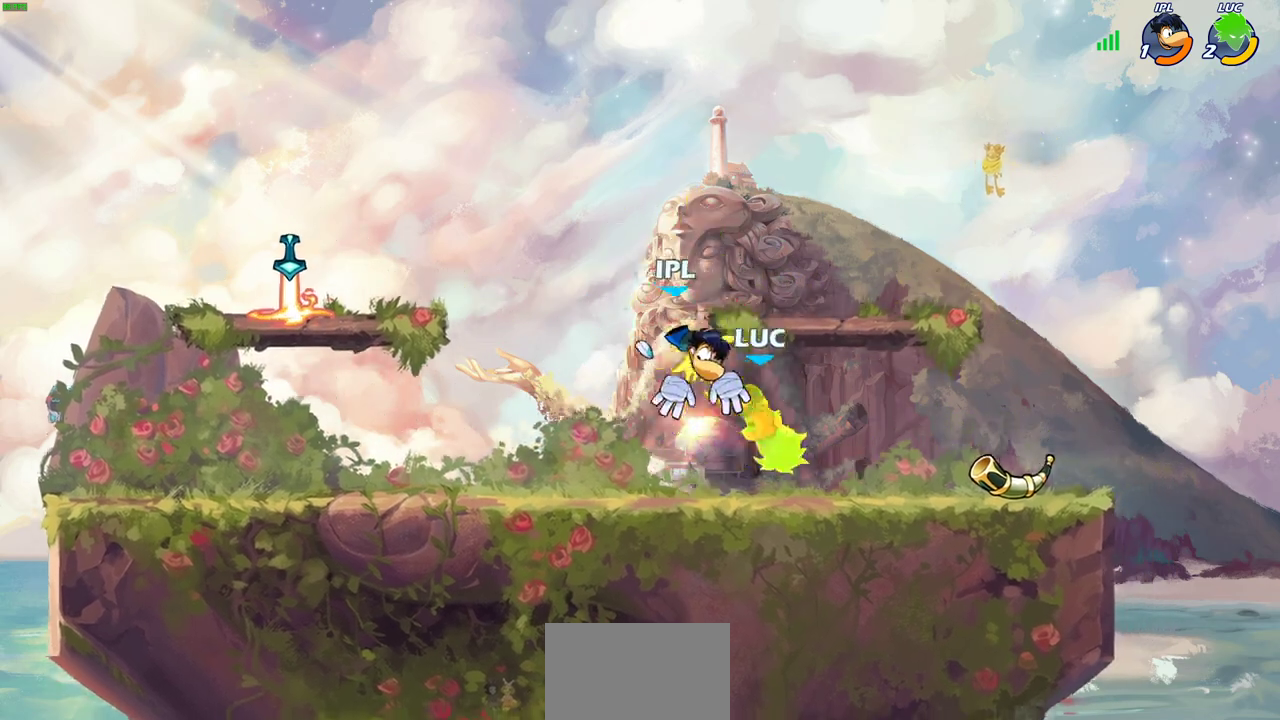
{"dt_ms": 300, "buttons": ["CROSS", "R2"], "left_stick": "up-left", "right_stick": "center", "events": [[133, "left_stick", "left"], [267, "CROSS", "down"], [283, "R2", "down"], [283, "left_stick", "up-left"]]}
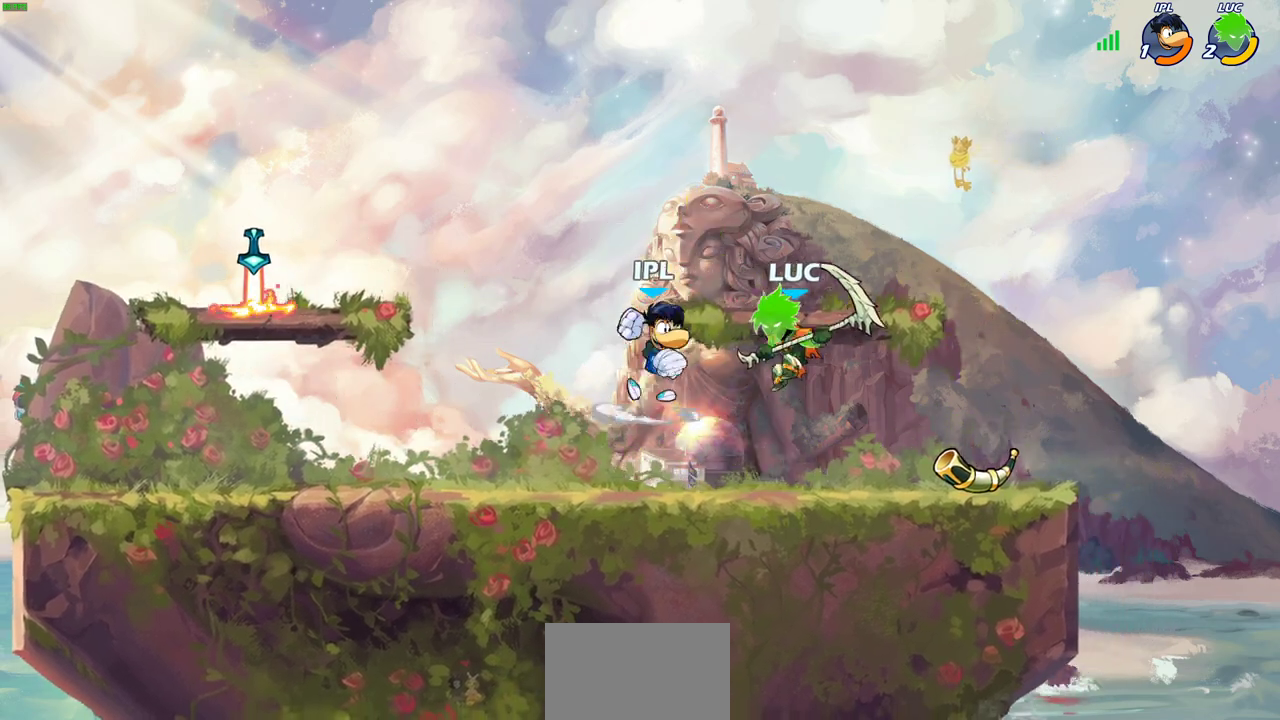
{"dt_ms": 500, "buttons": ["CROSS"], "left_stick": "right", "right_stick": "center", "events": [[67, "left_stick", "up"], [117, "left_stick", "up-right"], [183, "CROSS", "up"], [200, "R2", "up"], [217, "left_stick", "right"], [383, "left_stick", "center"], [450, "CROSS", "down"], [450, "left_stick", "right"]]}
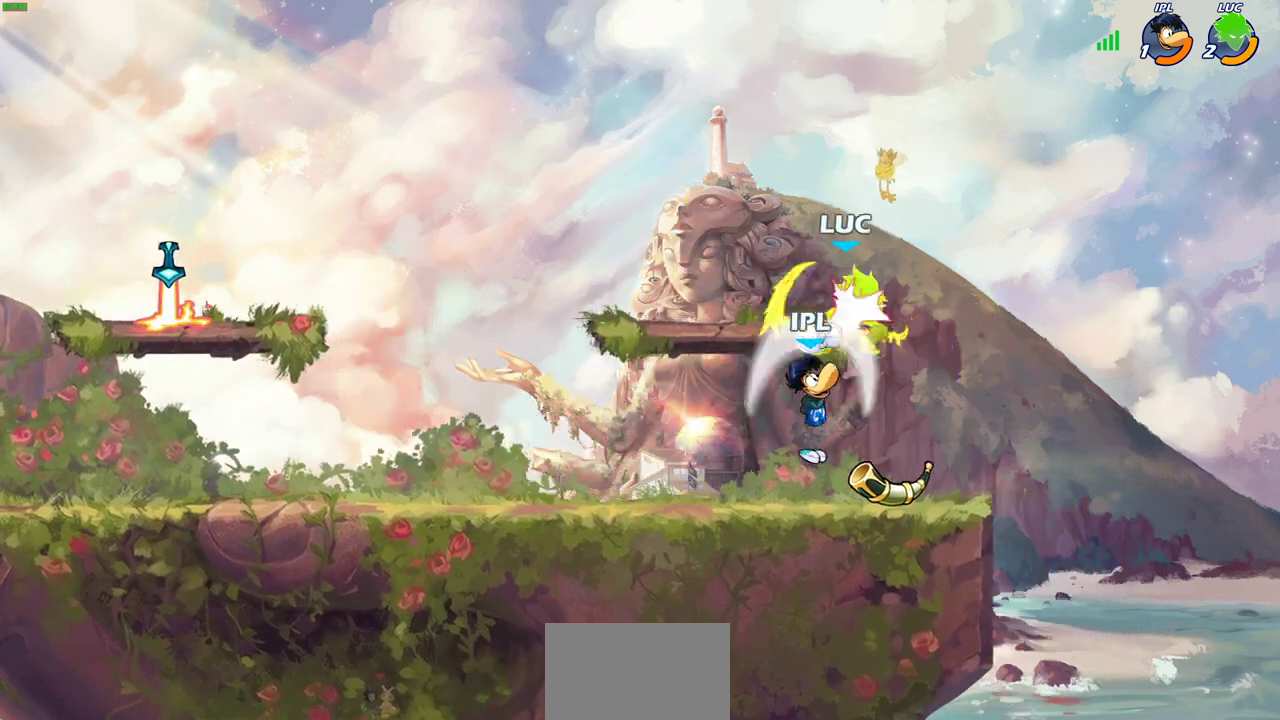
{"dt_ms": 700, "buttons": [], "left_stick": "left", "right_stick": "center", "events": [[117, "CROSS", "up"], [400, "left_stick", "center"], [617, "left_stick", "up-left"], [667, "left_stick", "left"]]}
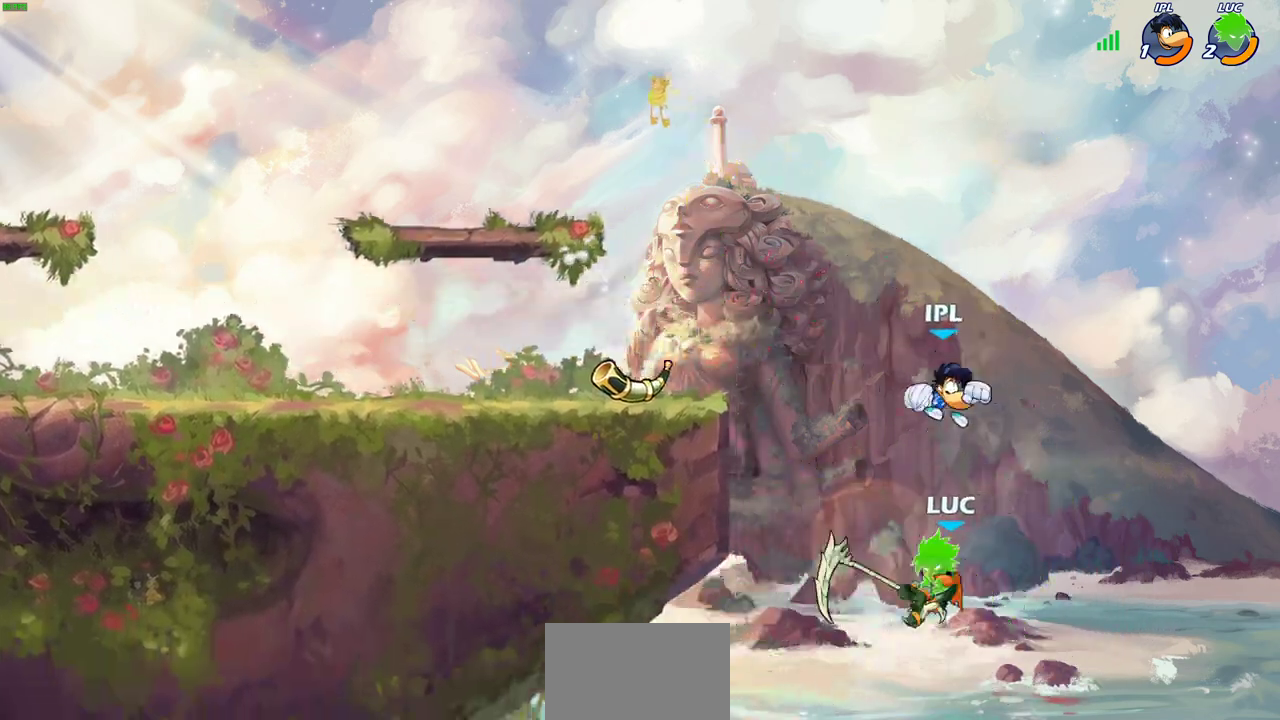
{"dt_ms": 400, "buttons": ["CIRCLE"], "left_stick": "up-right", "right_stick": "center", "events": [[33, "left_stick", "up-left"], [83, "left_stick", "left"], [283, "left_stick", "up-left"], [350, "left_stick", "up-right"], [400, "CIRCLE", "down"]]}
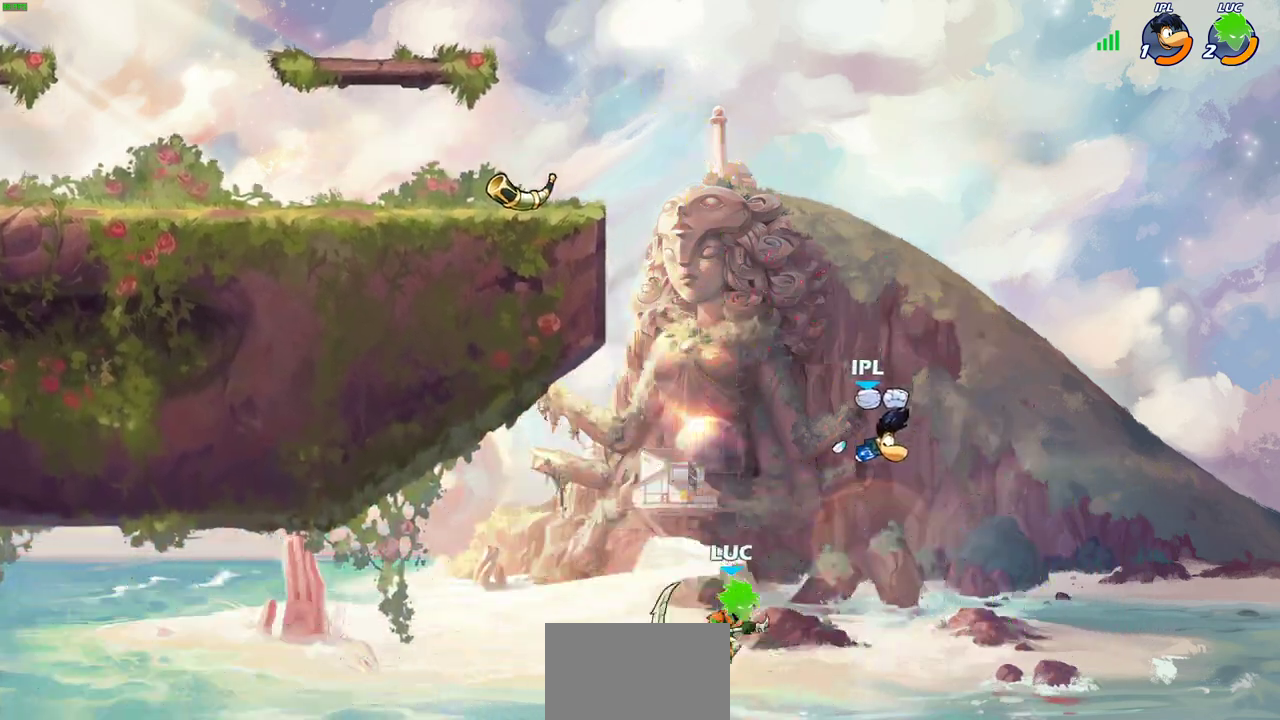
{"dt_ms": 800, "buttons": ["CROSS"], "left_stick": "left", "right_stick": "center", "events": [[83, "CIRCLE", "up"], [533, "left_stick", "up"], [617, "left_stick", "up-left"], [700, "left_stick", "left"], [767, "CROSS", "down"]]}
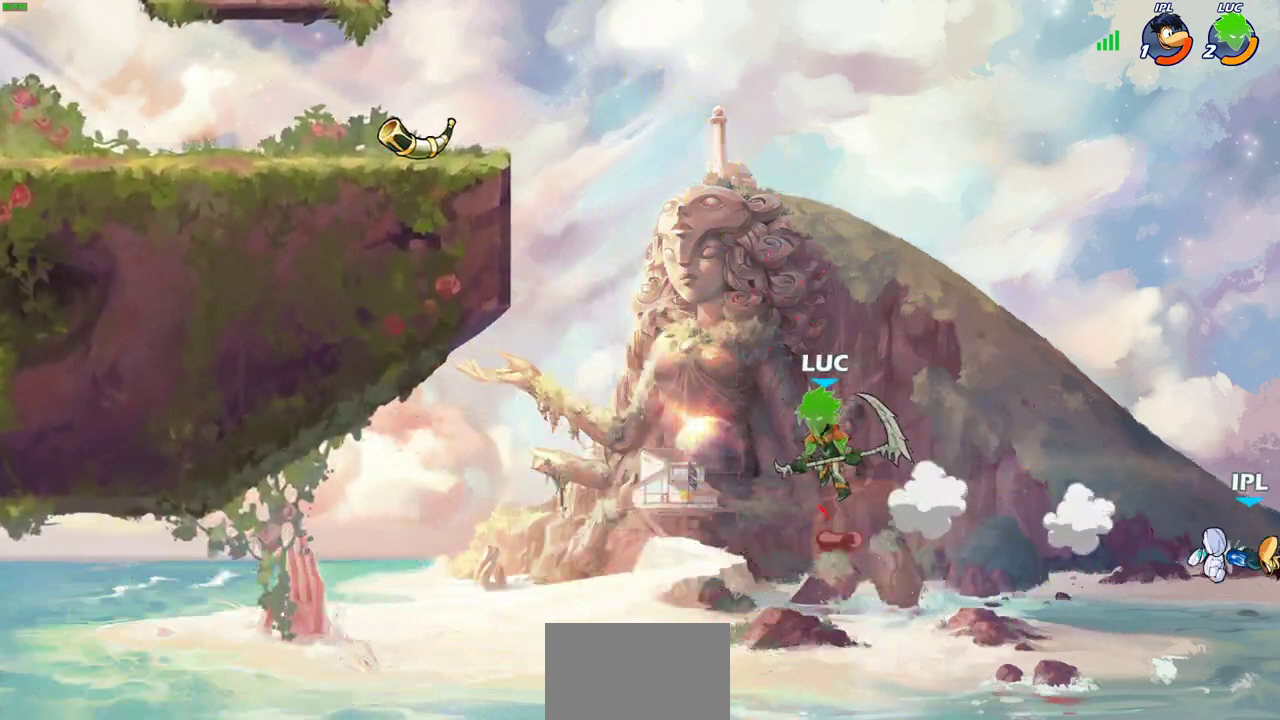
{"dt_ms": 300, "buttons": [], "left_stick": "up-left", "right_stick": "center", "events": [[200, "CROSS", "up"], [217, "left_stick", "up-left"]]}
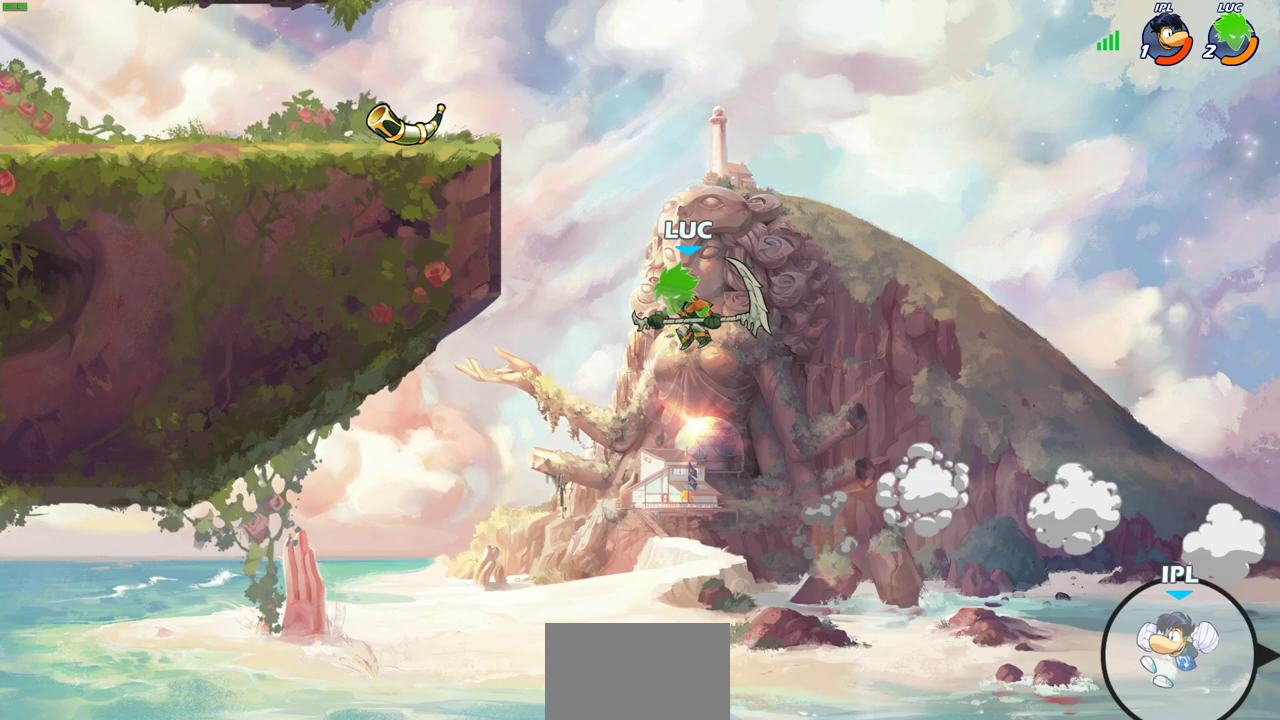
{"dt_ms": 600, "buttons": ["CROSS"], "left_stick": "up-right", "right_stick": "center", "events": [[67, "R2", "down"], [200, "left_stick", "left"], [300, "R2", "up"], [300, "left_stick", "down-left"], [483, "left_stick", "right"], [533, "CROSS", "down"], [600, "left_stick", "up-right"]]}
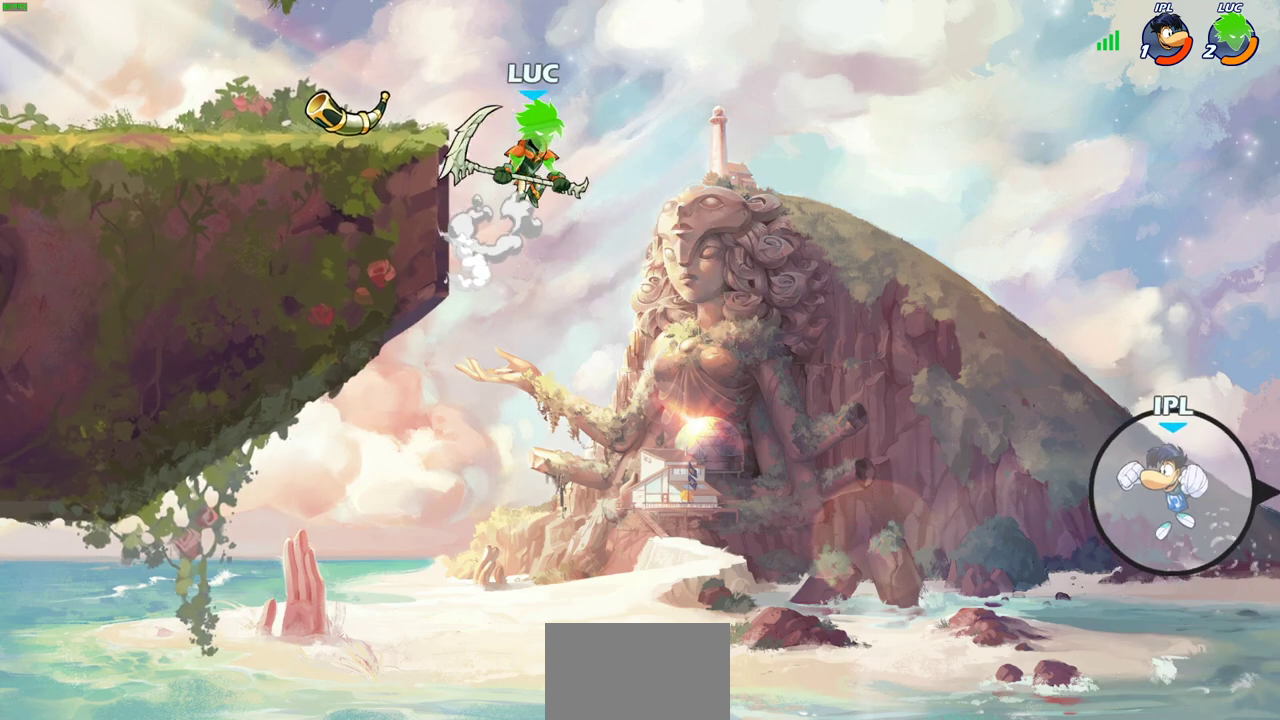
{"dt_ms": 400, "buttons": [], "left_stick": "up-right", "right_stick": "center", "events": [[83, "CROSS", "up"]]}
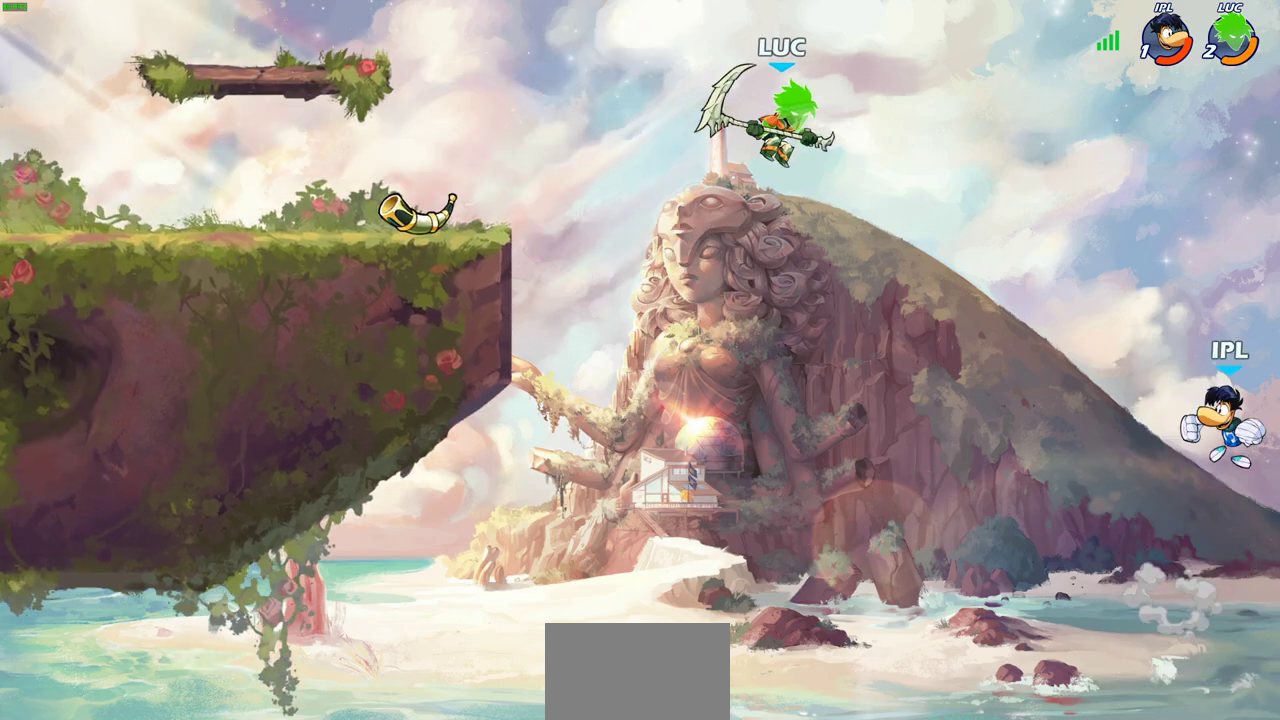
{"dt_ms": 500, "buttons": [], "left_stick": "center", "right_stick": "center", "events": [[200, "CIRCLE", "down"], [200, "left_stick", "down"], [350, "CIRCLE", "up"], [417, "left_stick", "center"]]}
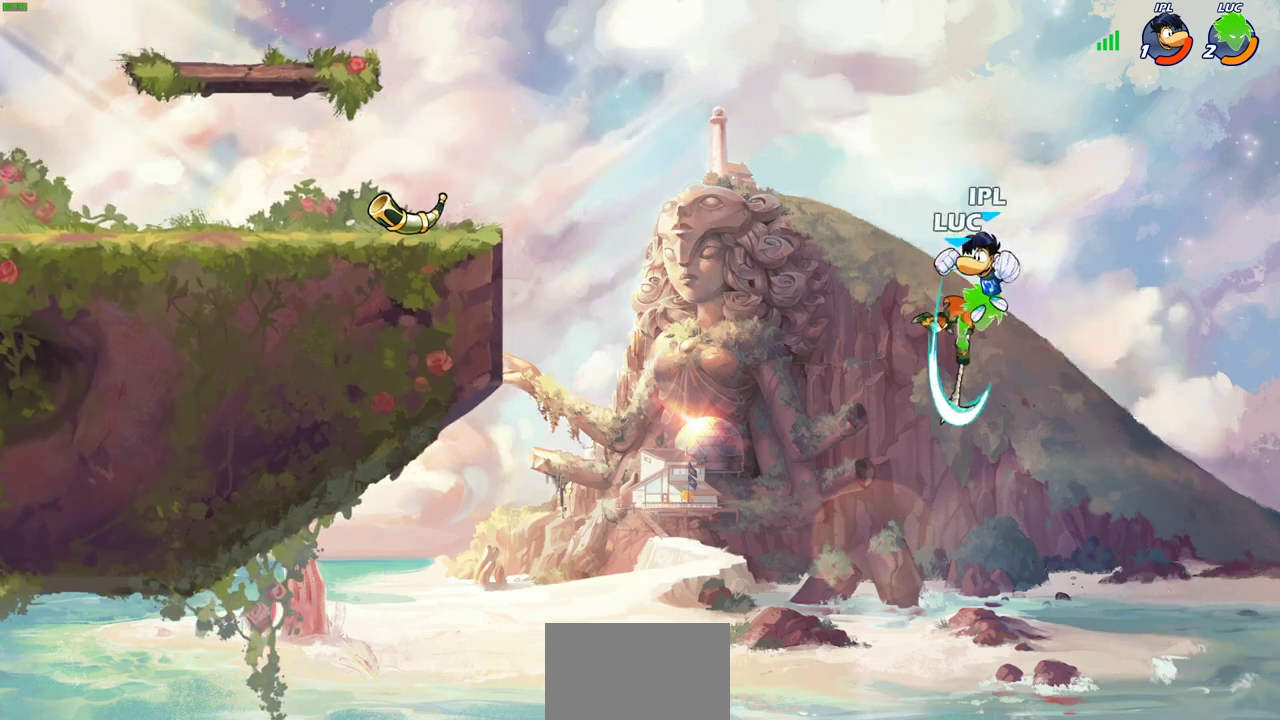
{"dt_ms": 700, "buttons": [], "left_stick": "left", "right_stick": "center", "events": [[250, "left_stick", "left"], [417, "CROSS", "down"], [617, "CROSS", "up"]]}
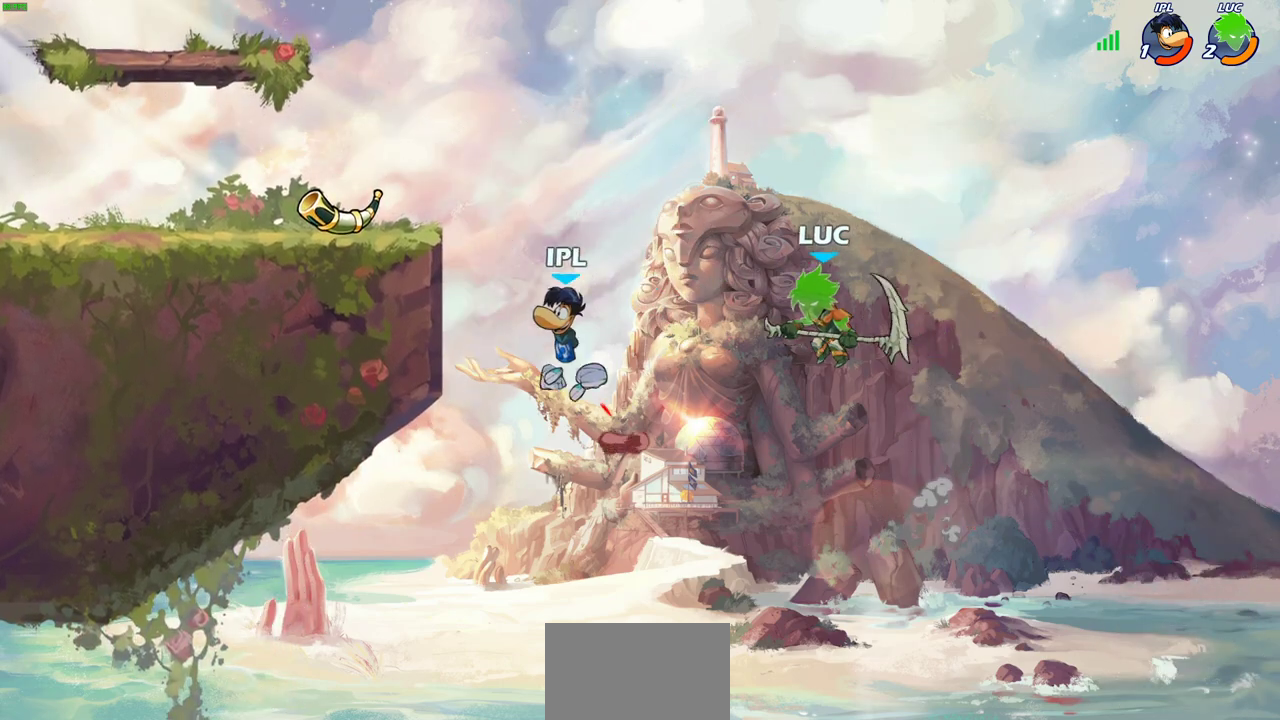
{"dt_ms": 300, "buttons": ["CIRCLE"], "left_stick": "up-left", "right_stick": "center", "events": [[17, "left_stick", "down-left"], [217, "left_stick", "up-left"], [267, "CIRCLE", "down"]]}
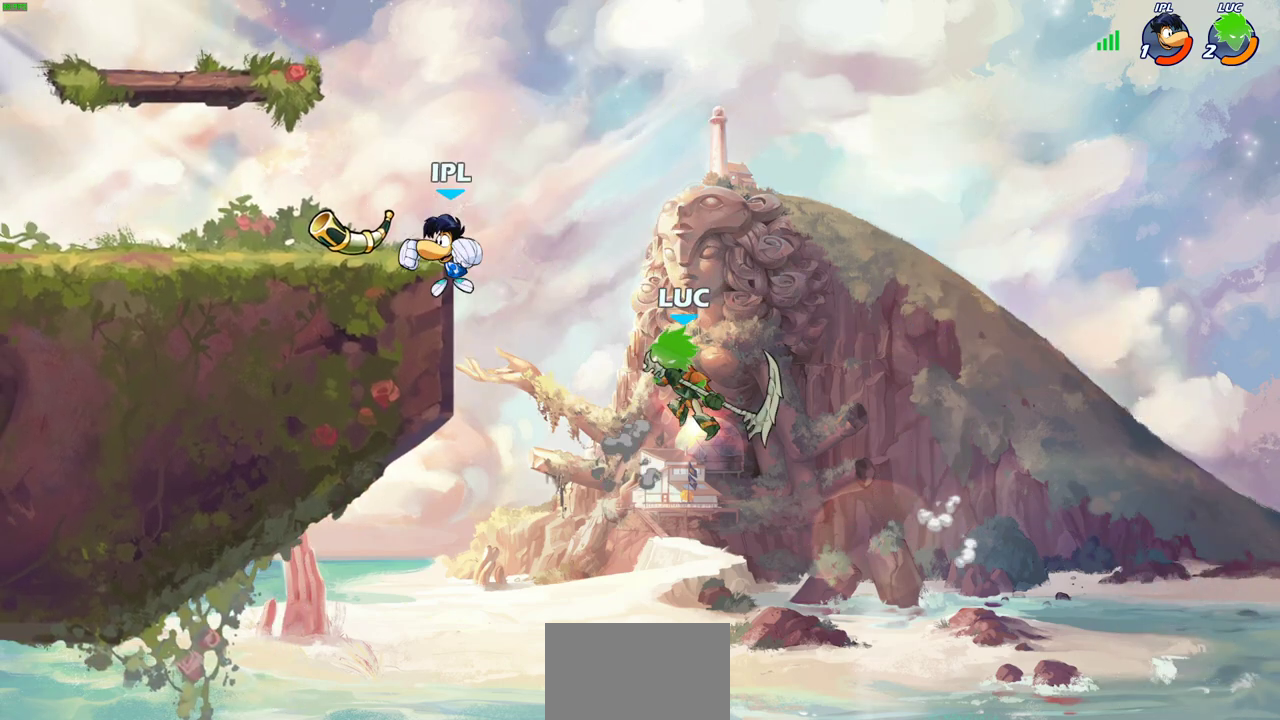
{"dt_ms": 500, "buttons": [], "left_stick": "left", "right_stick": "center", "events": [[67, "CIRCLE", "up"], [133, "left_stick", "left"]]}
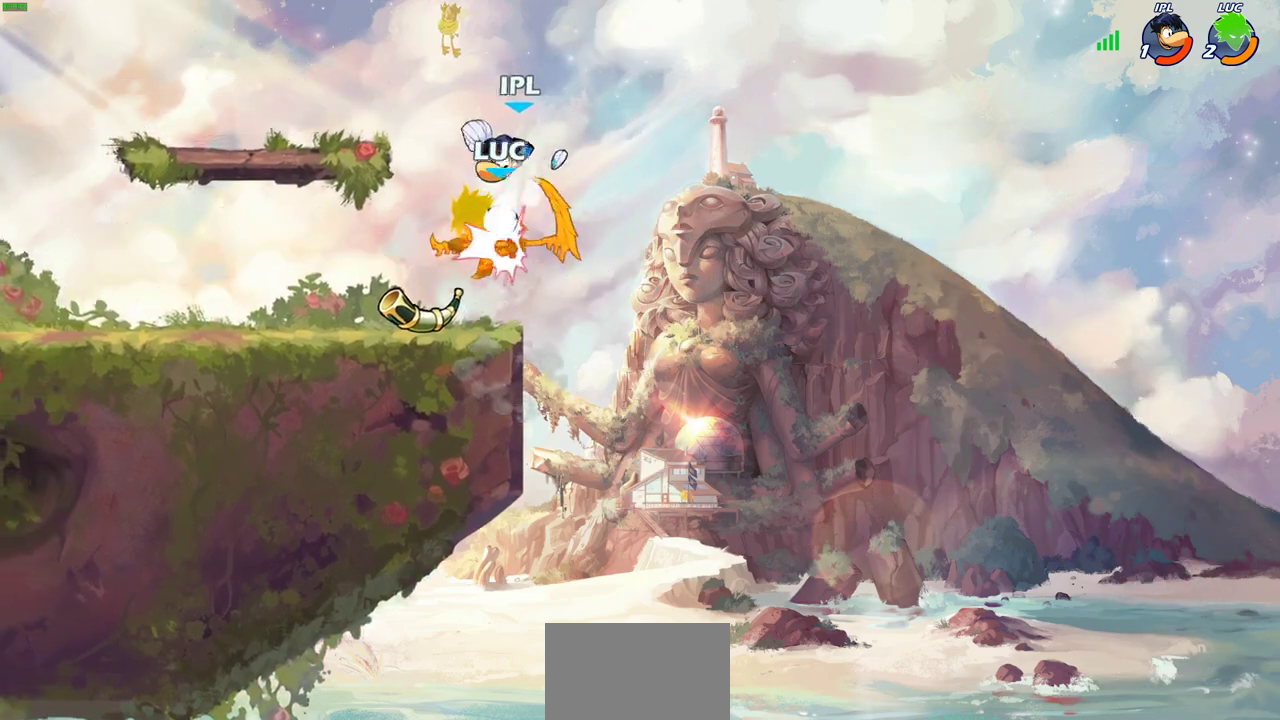
{"dt_ms": 600, "buttons": ["R2"], "left_stick": "center", "right_stick": "center", "events": [[133, "left_stick", "down"], [200, "left_stick", "right"], [317, "left_stick", "center"], [600, "R2", "down"]]}
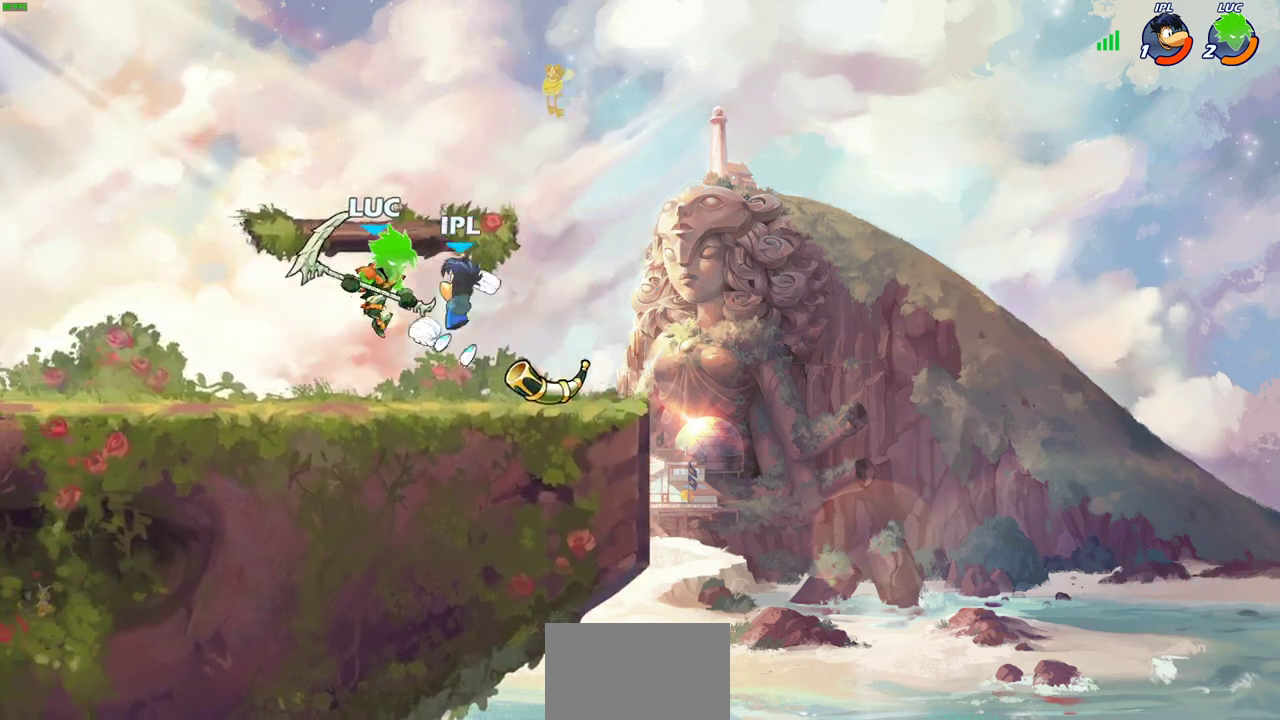
{"dt_ms": 600, "buttons": [], "left_stick": "left", "right_stick": "center", "events": [[150, "left_stick", "left"], [183, "SQUARE", "down"], [300, "R2", "up"], [300, "SQUARE", "up"]]}
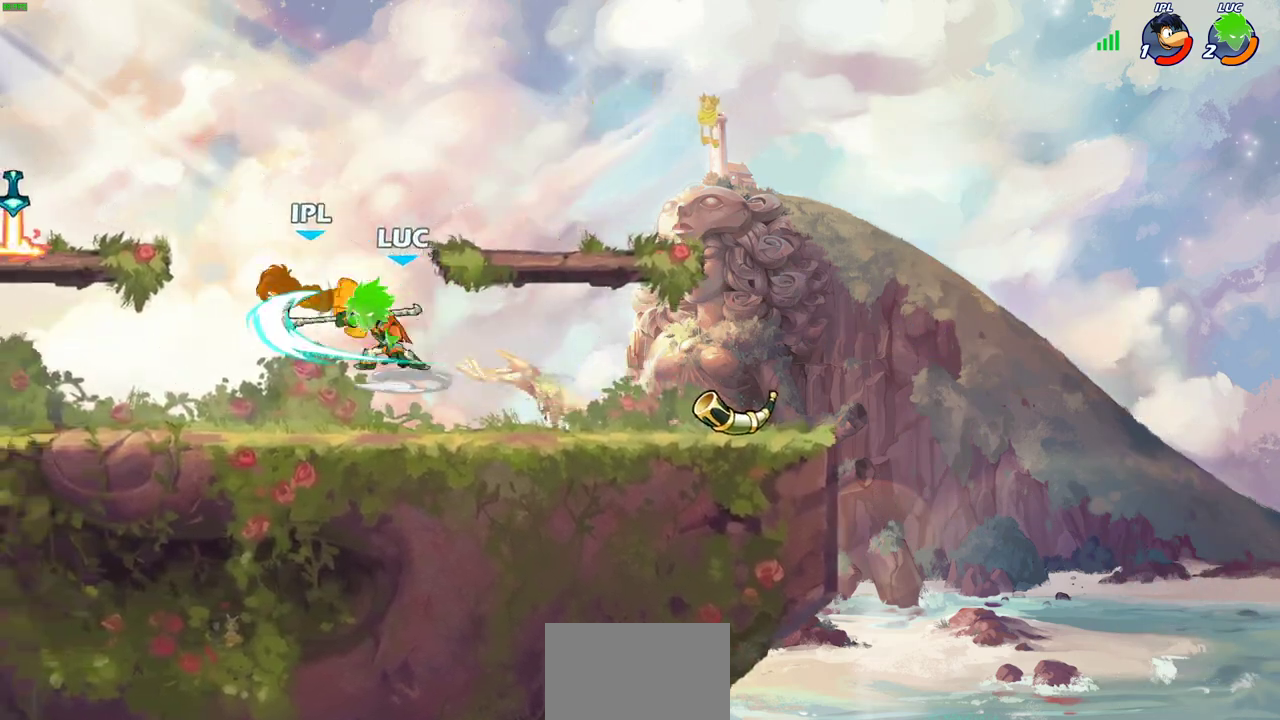
{"dt_ms": 500, "buttons": [], "left_stick": "center", "right_stick": "center", "events": [[233, "R2", "down"], [350, "R2", "up"], [417, "R1", "down"], [483, "R1", "up"], [483, "left_stick", "center"]]}
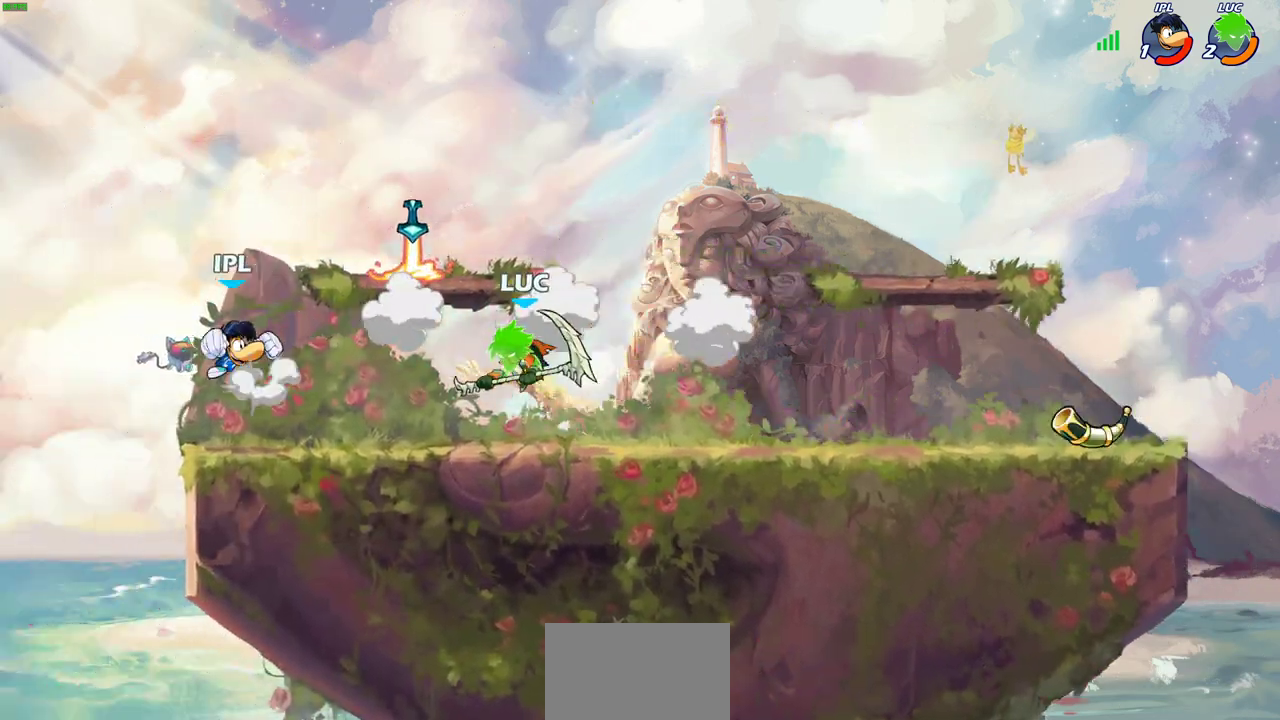
{"dt_ms": 300, "buttons": [], "left_stick": "center", "right_stick": "center", "events": []}
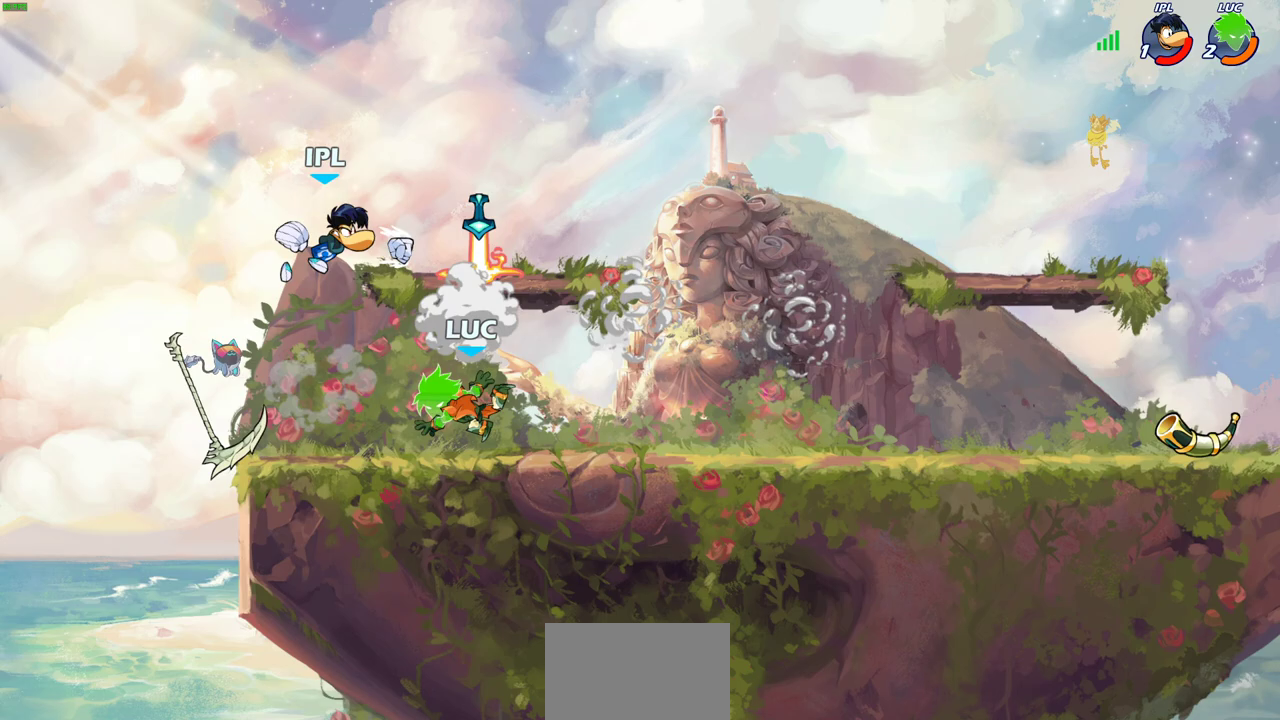
{"dt_ms": 500, "buttons": ["SQUARE"], "left_stick": "up-left", "right_stick": "center", "events": [[67, "CROSS", "down"], [100, "left_stick", "right"], [200, "CROSS", "up"], [217, "left_stick", "up-right"], [283, "R1", "down"], [350, "R1", "up"], [350, "left_stick", "down-right"], [400, "left_stick", "down"], [483, "SQUARE", "down"], [483, "left_stick", "up-left"]]}
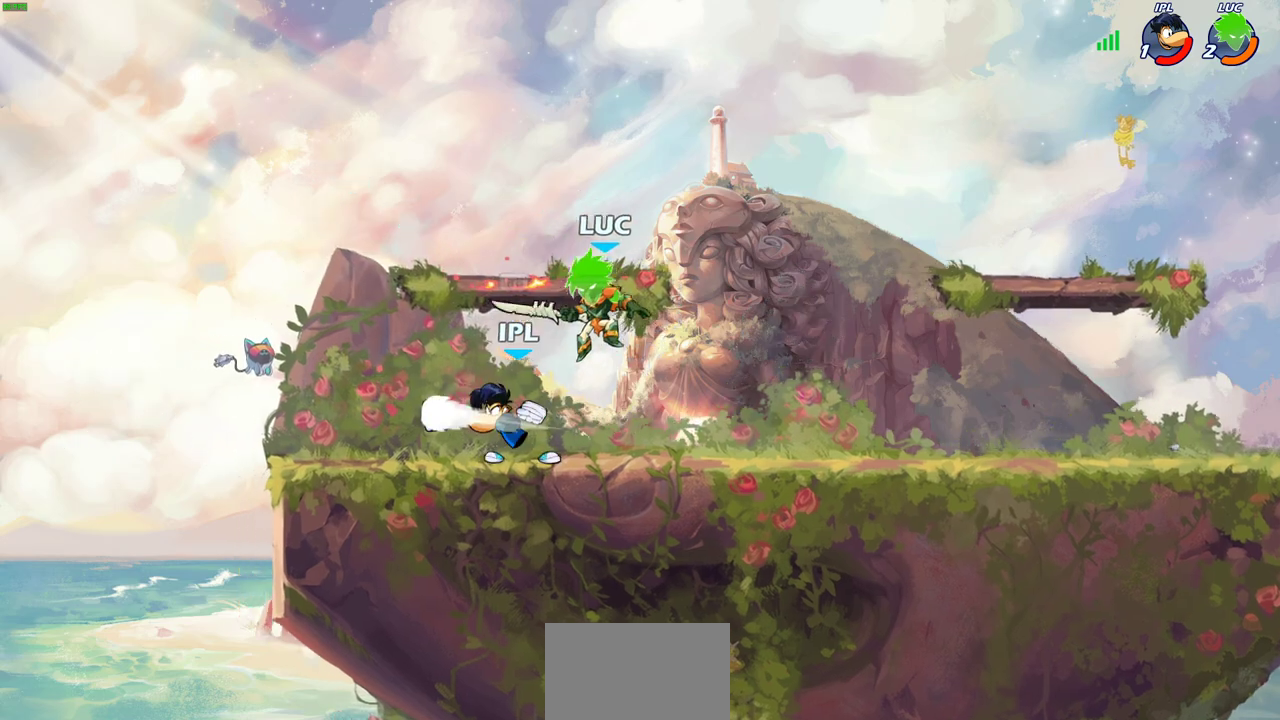
{"dt_ms": 700, "buttons": ["SQUARE"], "left_stick": "center", "right_stick": "center", "events": [[50, "SQUARE", "up"], [50, "left_stick", "center"], [500, "SQUARE", "down"], [517, "left_stick", "left"], [583, "SQUARE", "up"], [600, "left_stick", "center"], [667, "SQUARE", "down"]]}
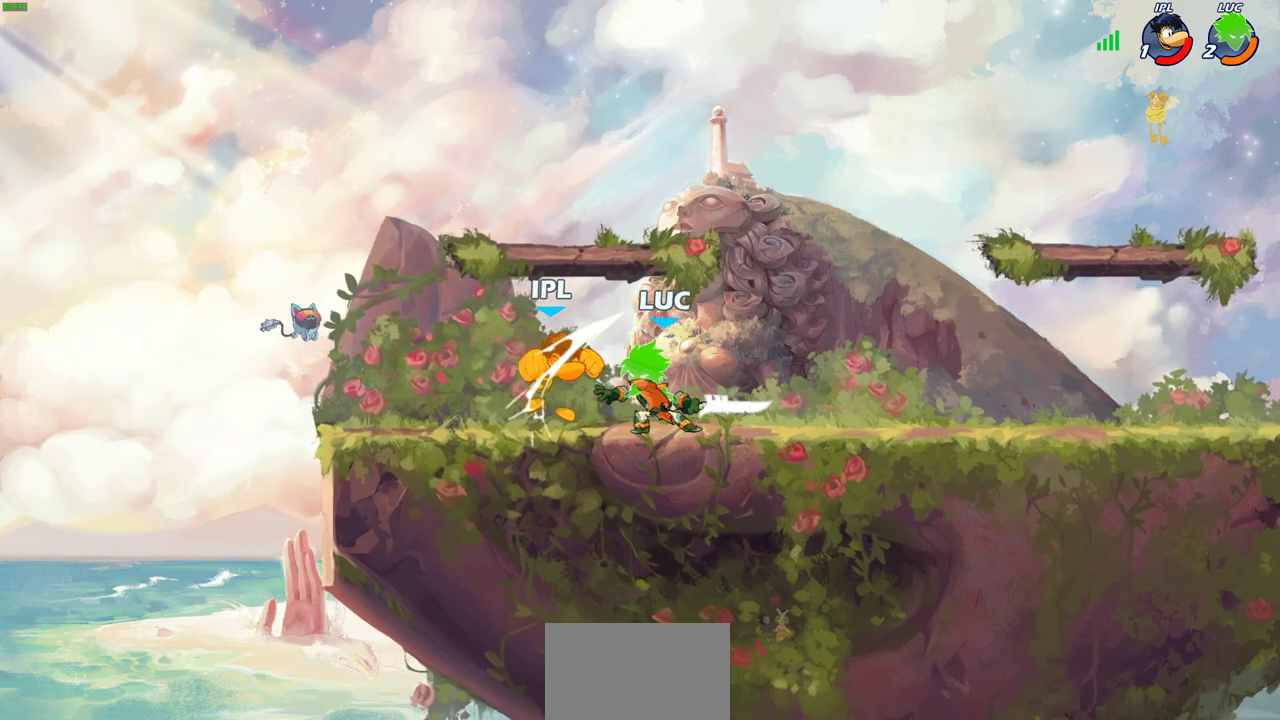
{"dt_ms": 300, "buttons": [], "left_stick": "center", "right_stick": "center", "events": [[67, "SQUARE", "up"]]}
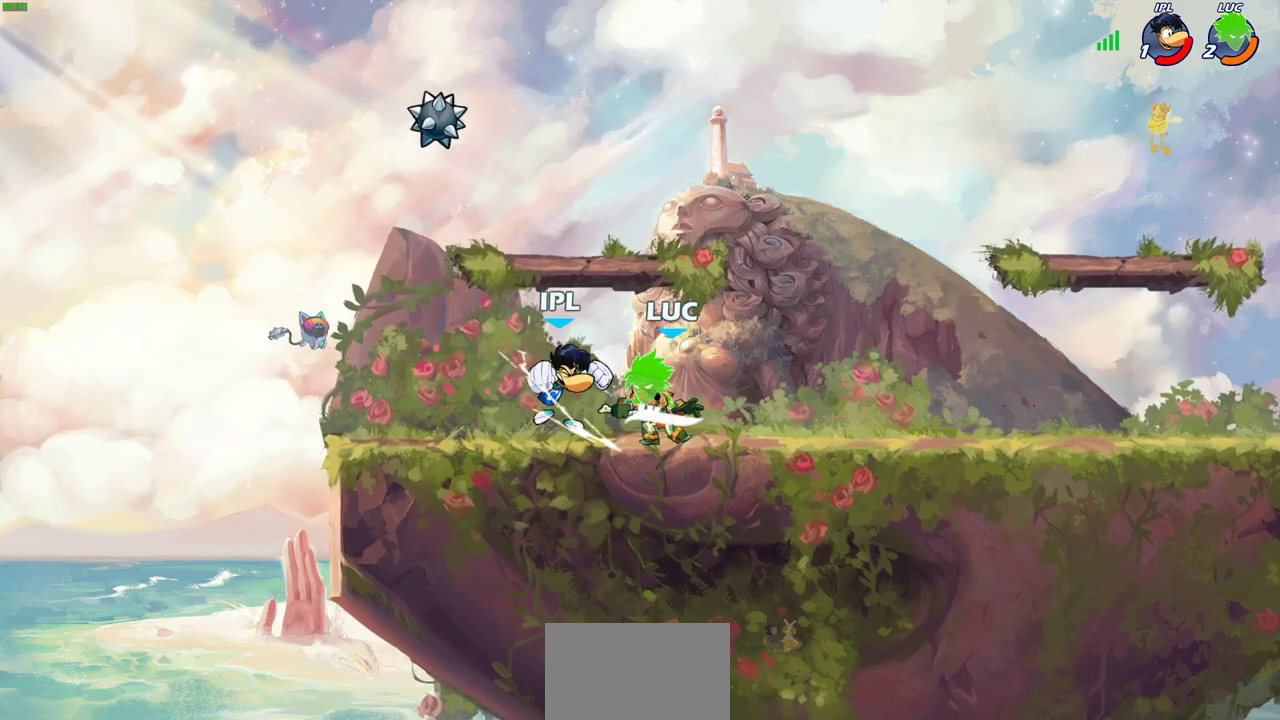
{"dt_ms": 500, "buttons": [], "left_stick": "center", "right_stick": "center", "events": []}
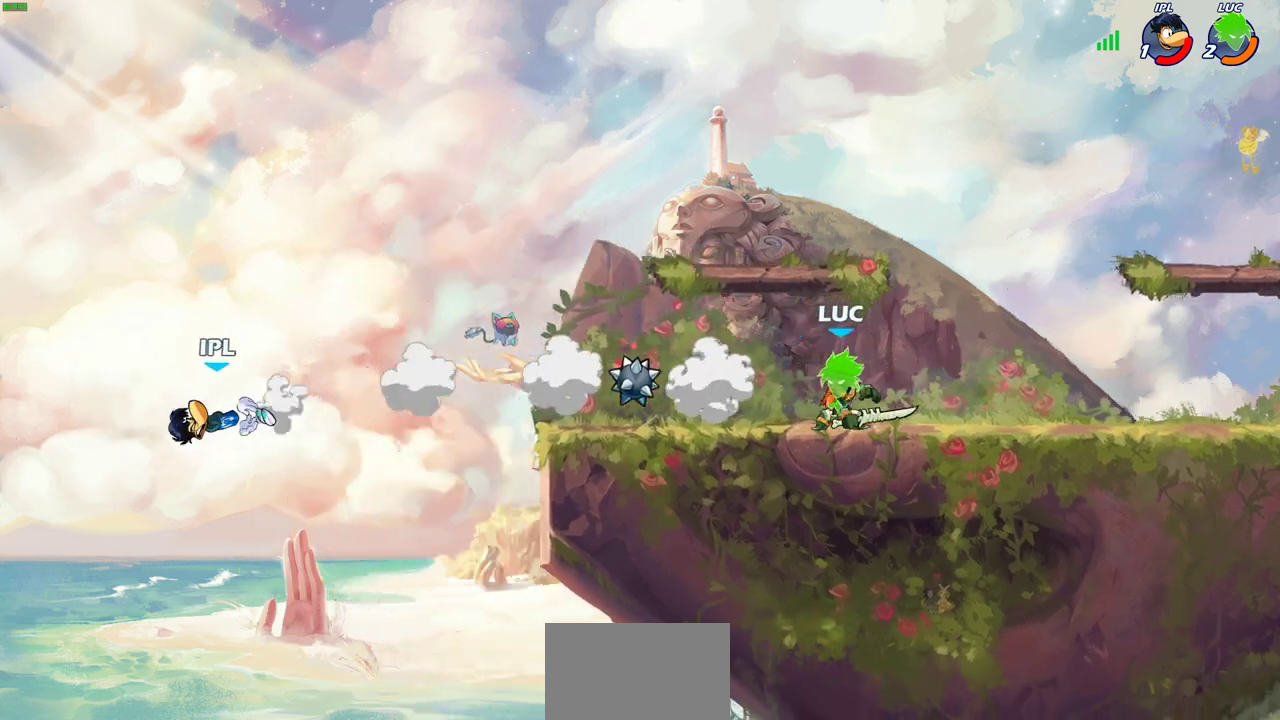
{"dt_ms": 500, "buttons": ["CIRCLE"], "left_stick": "down", "right_stick": "center", "events": [[250, "left_stick", "down-left"], [300, "R2", "down"], [317, "CIRCLE", "down"], [400, "R2", "up"], [433, "left_stick", "down"]]}
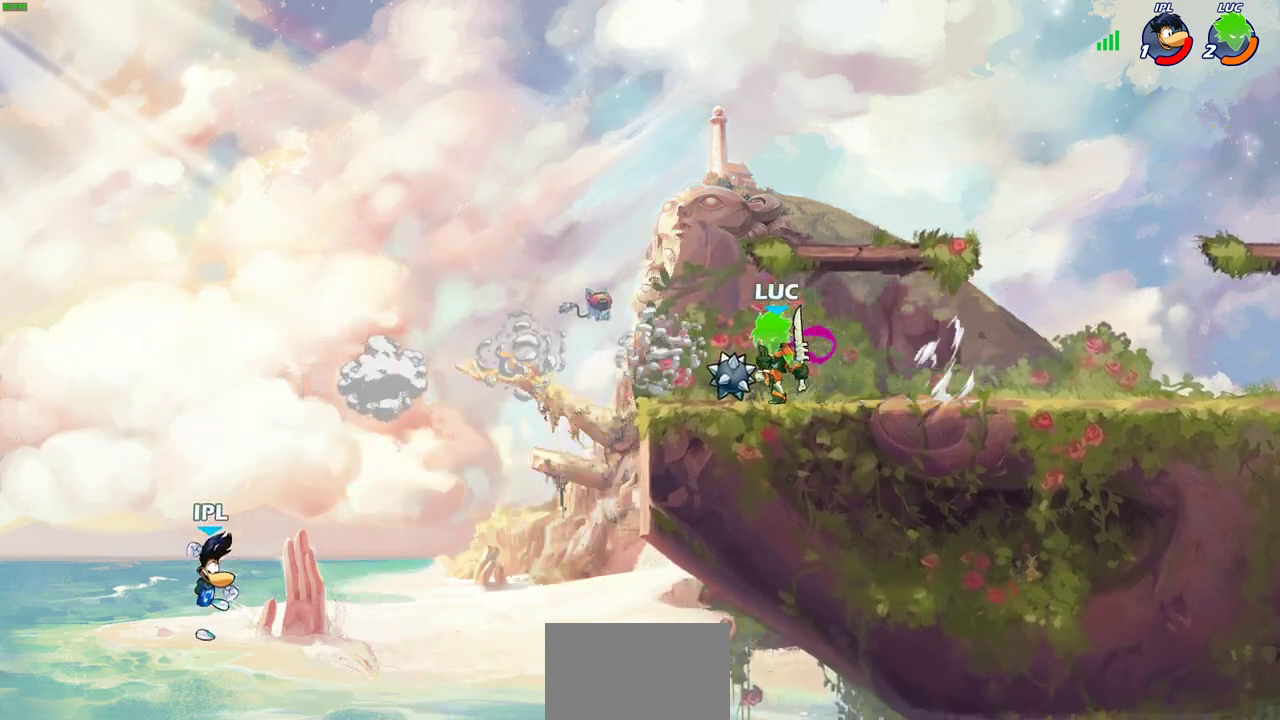
{"dt_ms": 400, "buttons": [], "left_stick": "center", "right_stick": "center", "events": [[333, "CIRCLE", "up"], [383, "left_stick", "center"]]}
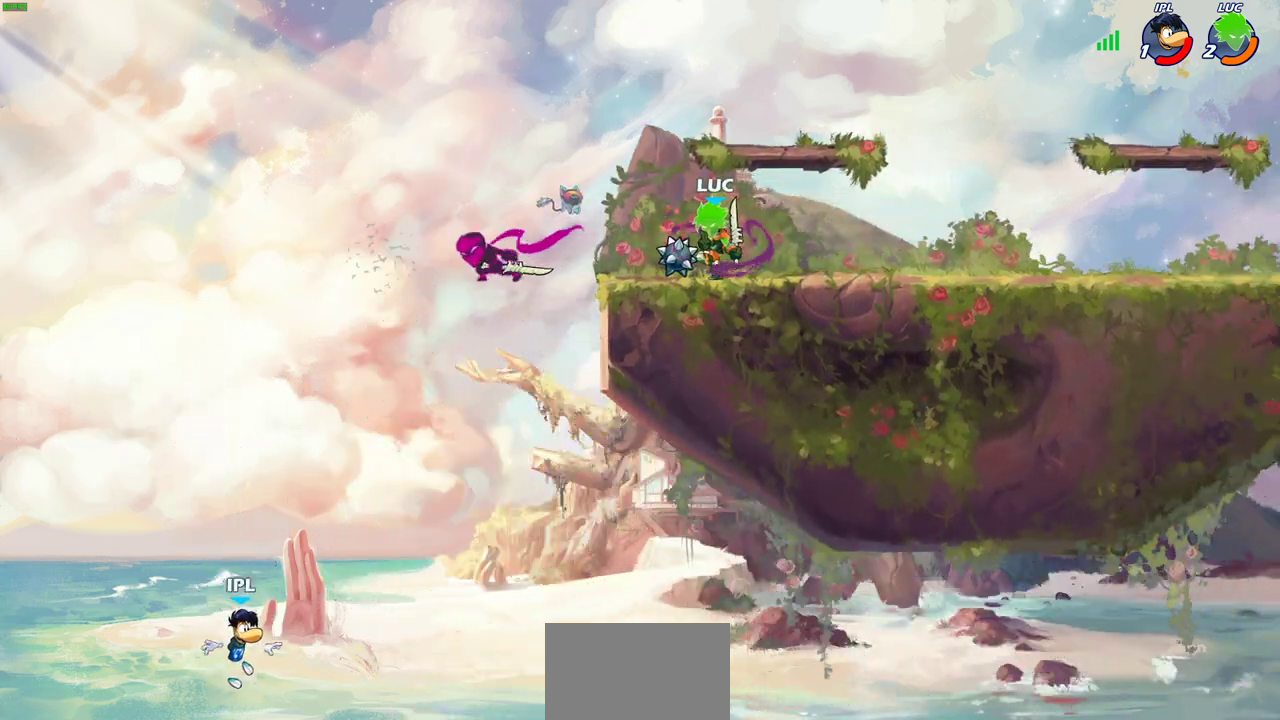
{"dt_ms": 600, "buttons": [], "left_stick": "left", "right_stick": "center", "events": [[583, "left_stick", "left"]]}
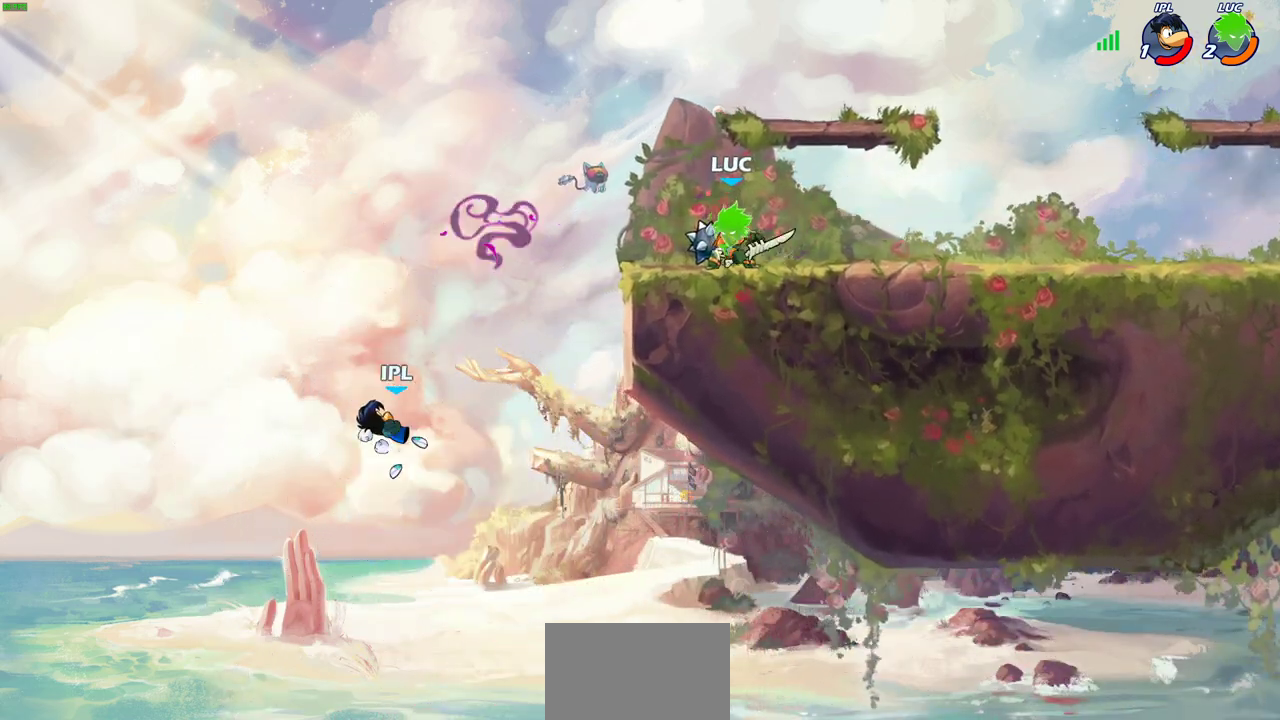
{"dt_ms": 700, "buttons": [], "left_stick": "right", "right_stick": "center", "events": [[50, "R2", "down"], [83, "CROSS", "down"], [83, "left_stick", "down-left"], [200, "R2", "up"], [267, "CROSS", "up"], [433, "left_stick", "up-right"], [500, "CROSS", "down"], [617, "left_stick", "right"], [633, "CROSS", "up"]]}
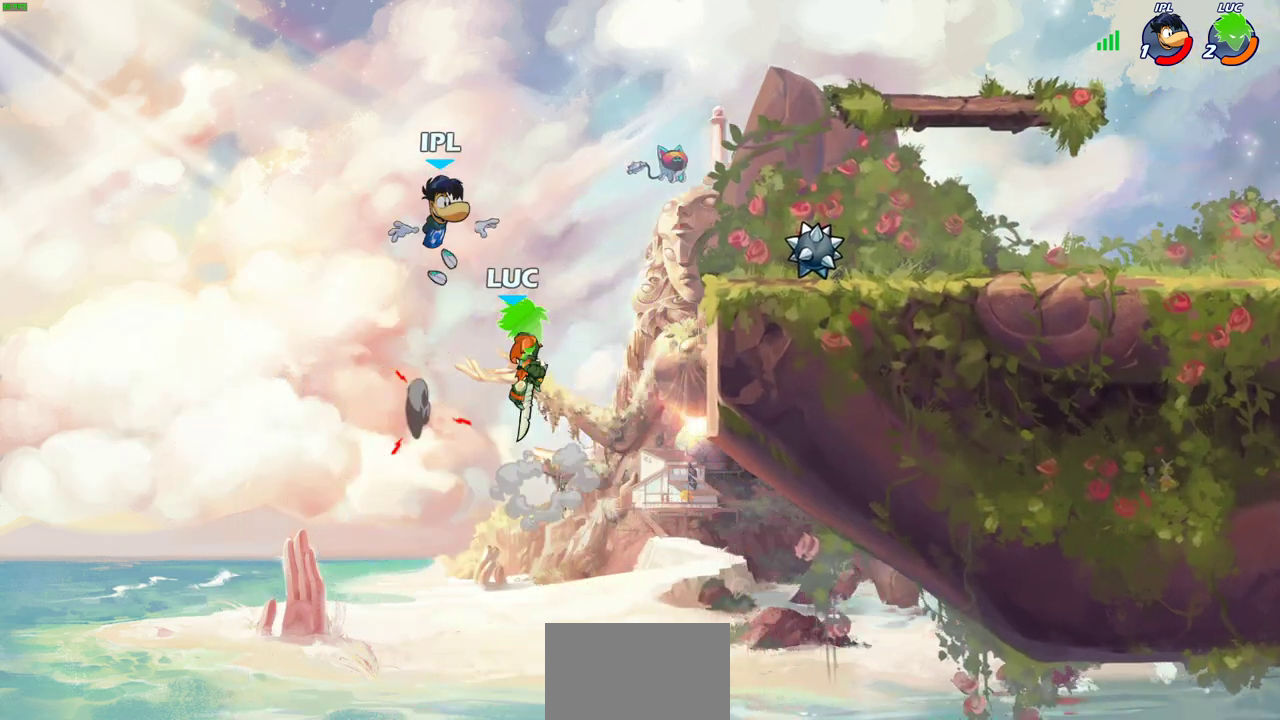
{"dt_ms": 300, "buttons": [], "left_stick": "up-right", "right_stick": "center", "events": [[133, "CIRCLE", "down"], [167, "left_stick", "left"], [233, "CIRCLE", "up"], [267, "left_stick", "up-right"]]}
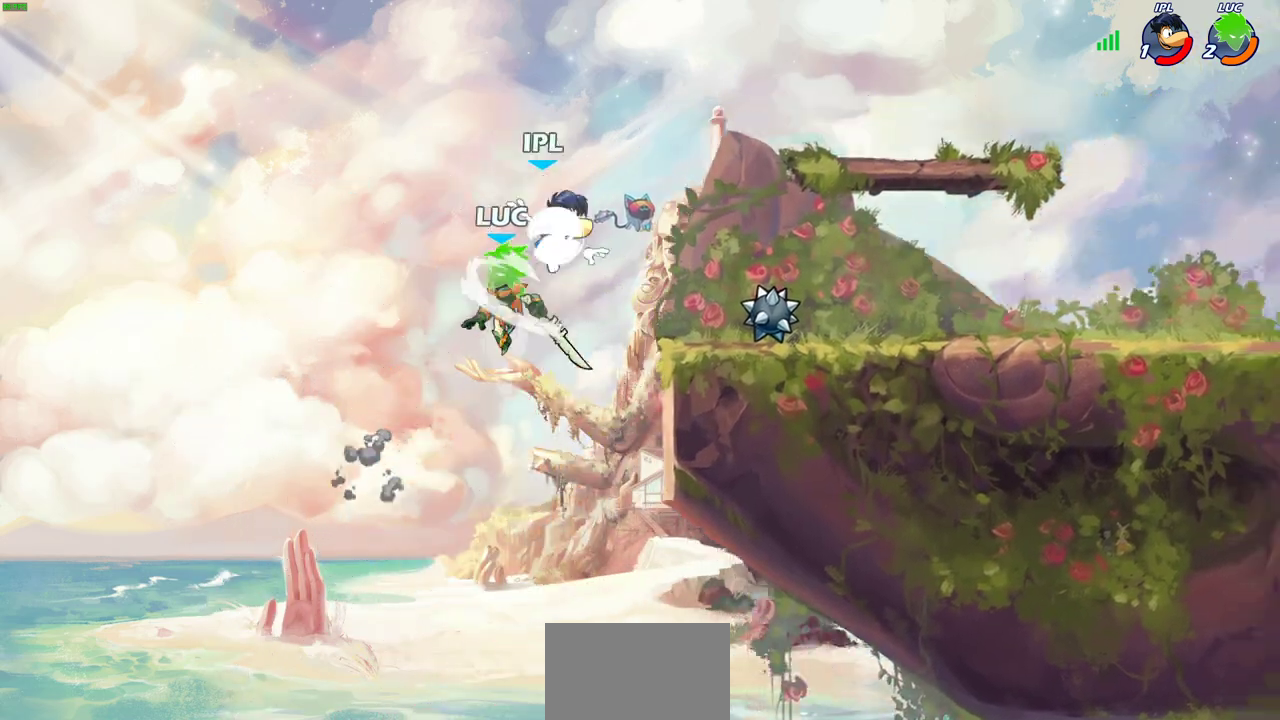
{"dt_ms": 300, "buttons": [], "left_stick": "right", "right_stick": "center", "events": [[133, "left_stick", "center"], [283, "left_stick", "right"]]}
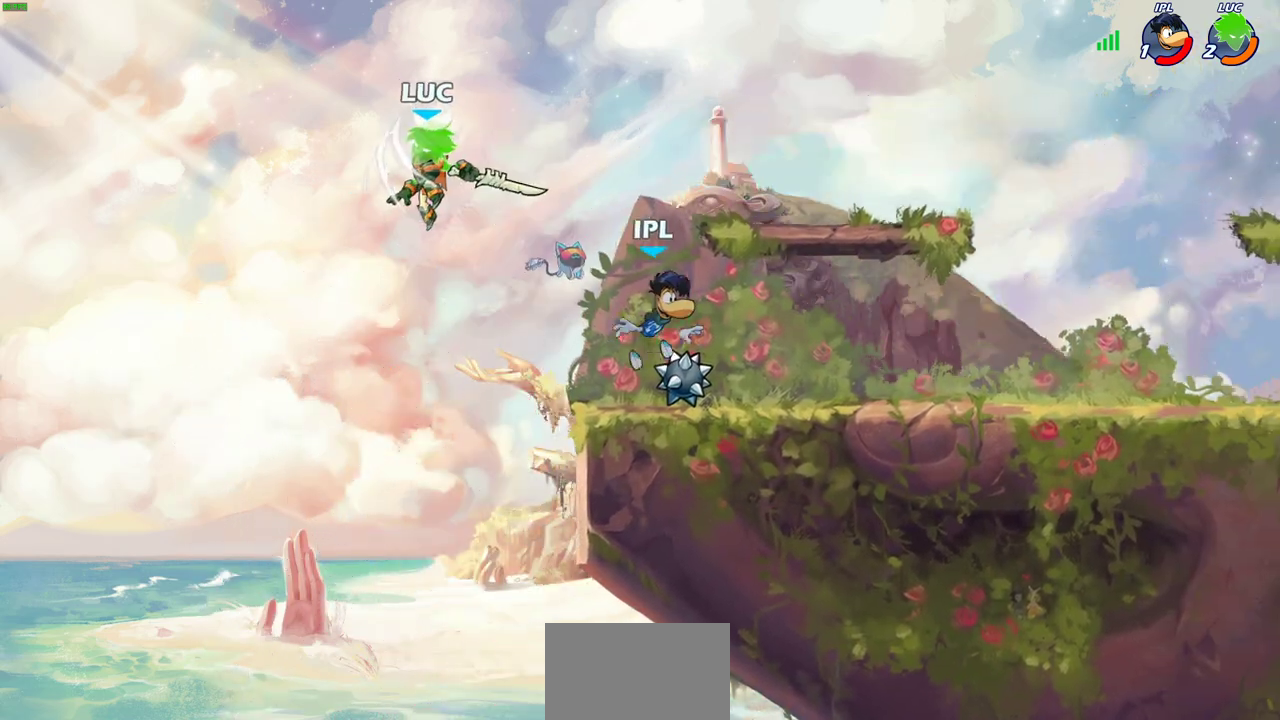
{"dt_ms": 500, "buttons": [], "left_stick": "center", "right_stick": "center", "events": [[283, "left_stick", "down-right"], [367, "R1", "down"], [433, "R1", "up"], [483, "left_stick", "center"]]}